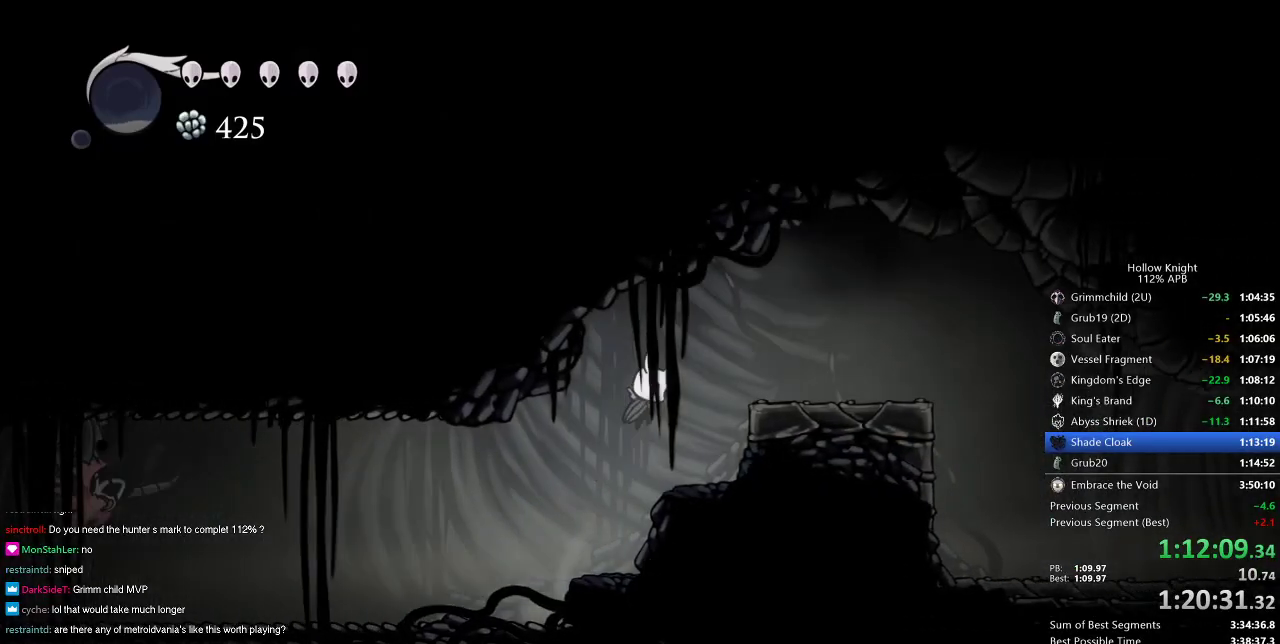
Gameplay with keyboard; each line is a JSON object with the keys held at the frame after it. "events" lists presses ("down") and releases ("up") of "cdash", "dash", "dnail", "down", "heal", "inv", "jump", "left", "nail", "right", "spell" and "up" between this image and that frame as [ms after this image, input, new state], when the widget could be followed in between. No other keys are recorded. Mouse input is not recorded. Key names are as the overlay labels them; some are game actions (e.g. jump) rather than physical keys.
{"keys": ["right"], "events": [[167, "dash", "down"], [200, "jump", "up"], [301, "dash", "up"]]}
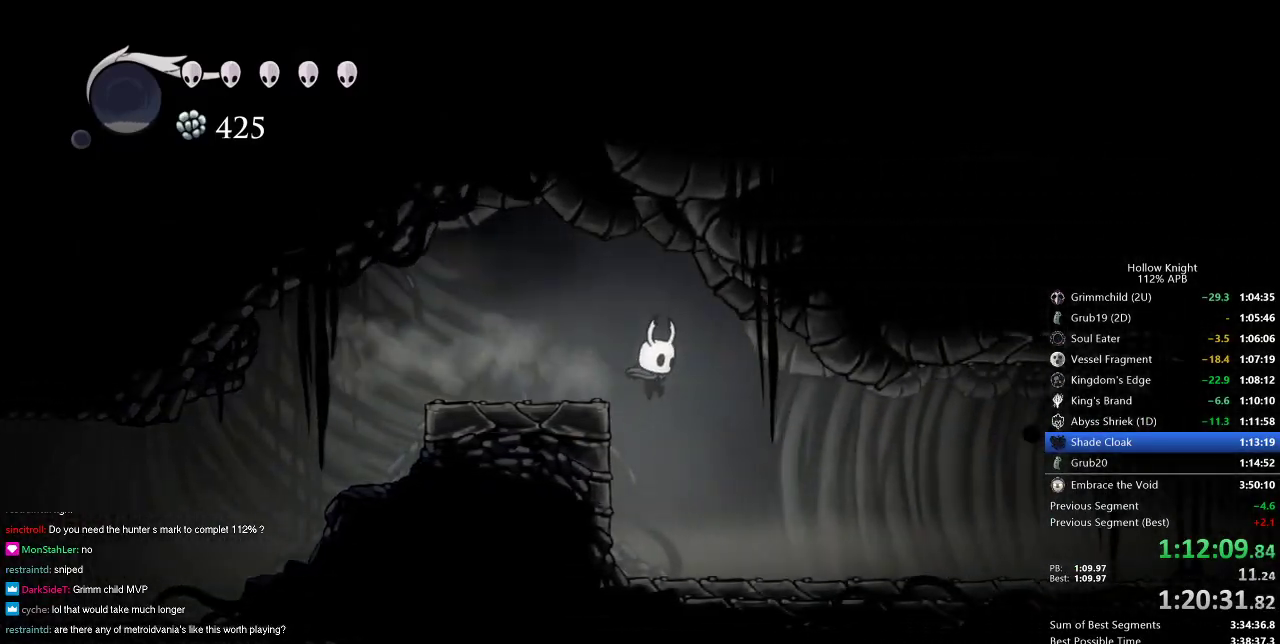
{"keys": ["cdash", "left"], "events": [[33, "left", "down"], [33, "right", "up"], [217, "cdash", "down"]]}
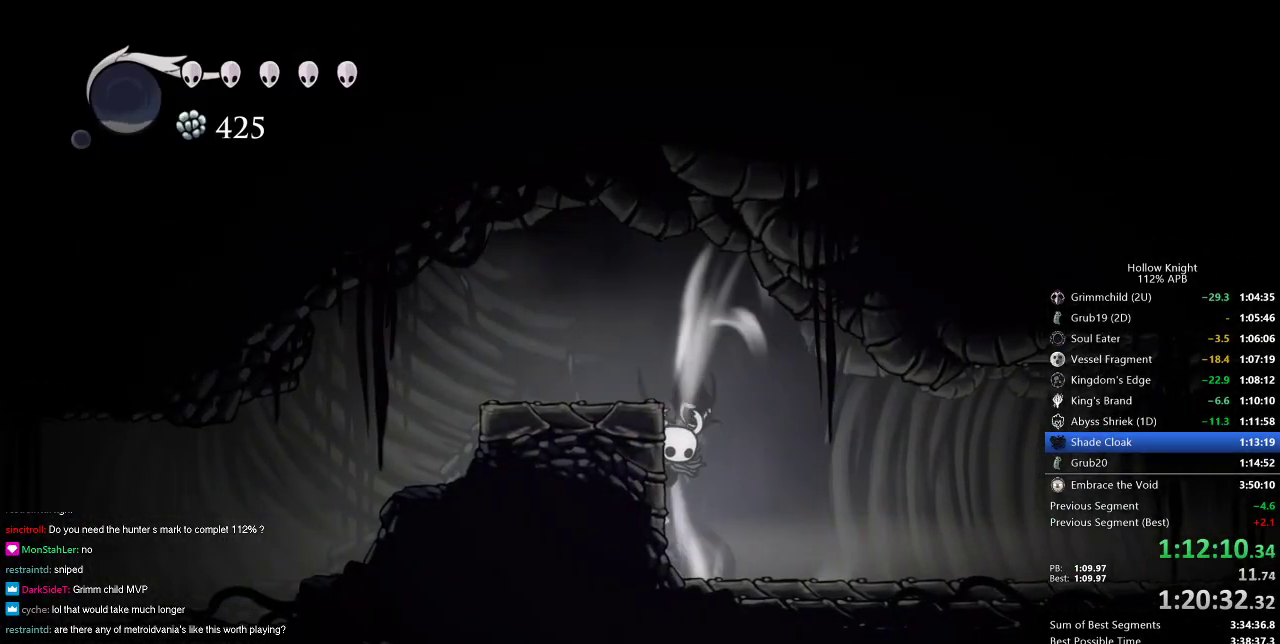
{"keys": ["cdash", "left"], "events": []}
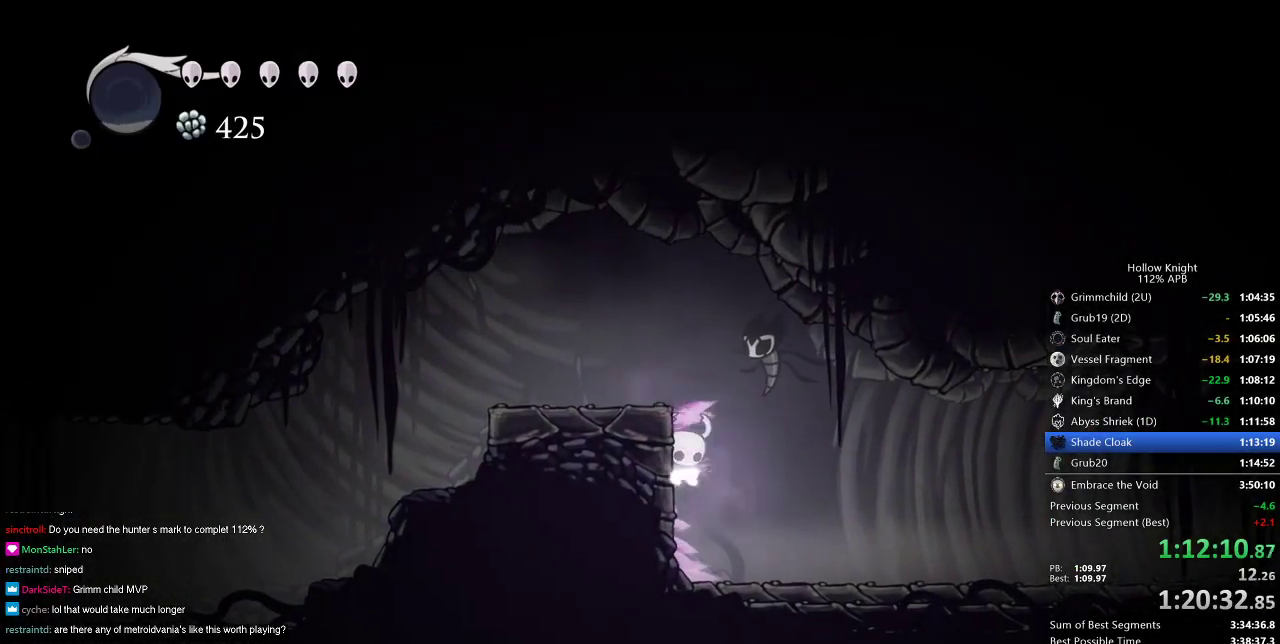
{"keys": ["right"], "events": [[133, "cdash", "up"], [133, "left", "up"], [133, "right", "down"]]}
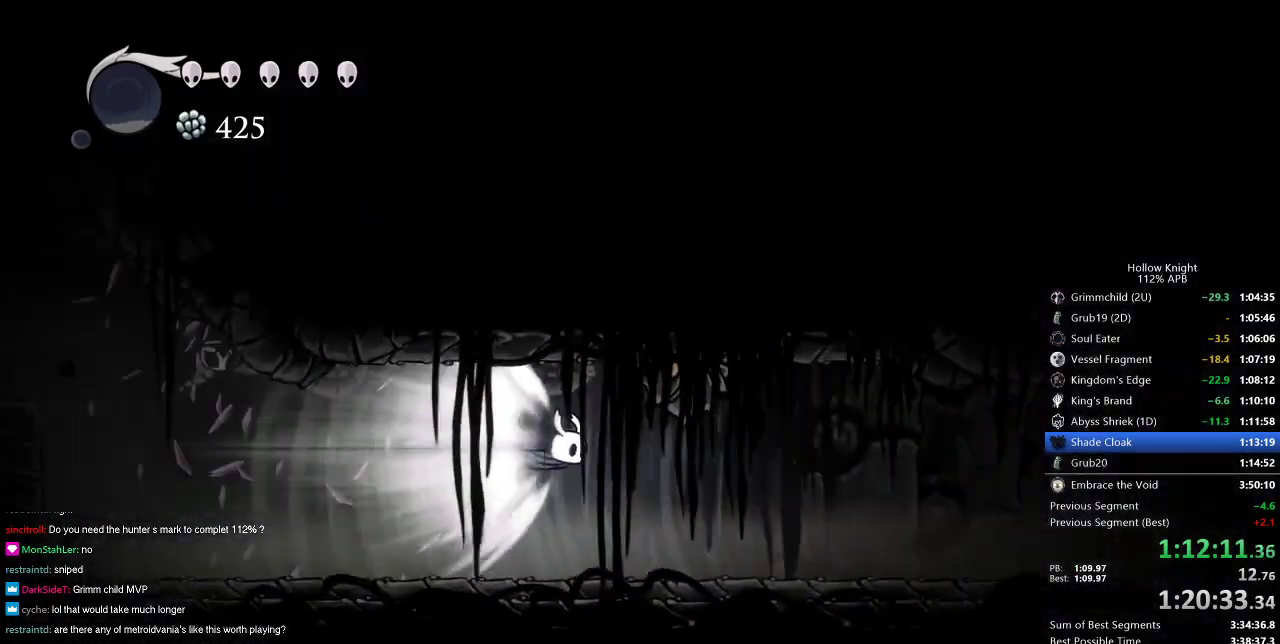
{"keys": ["right"], "events": []}
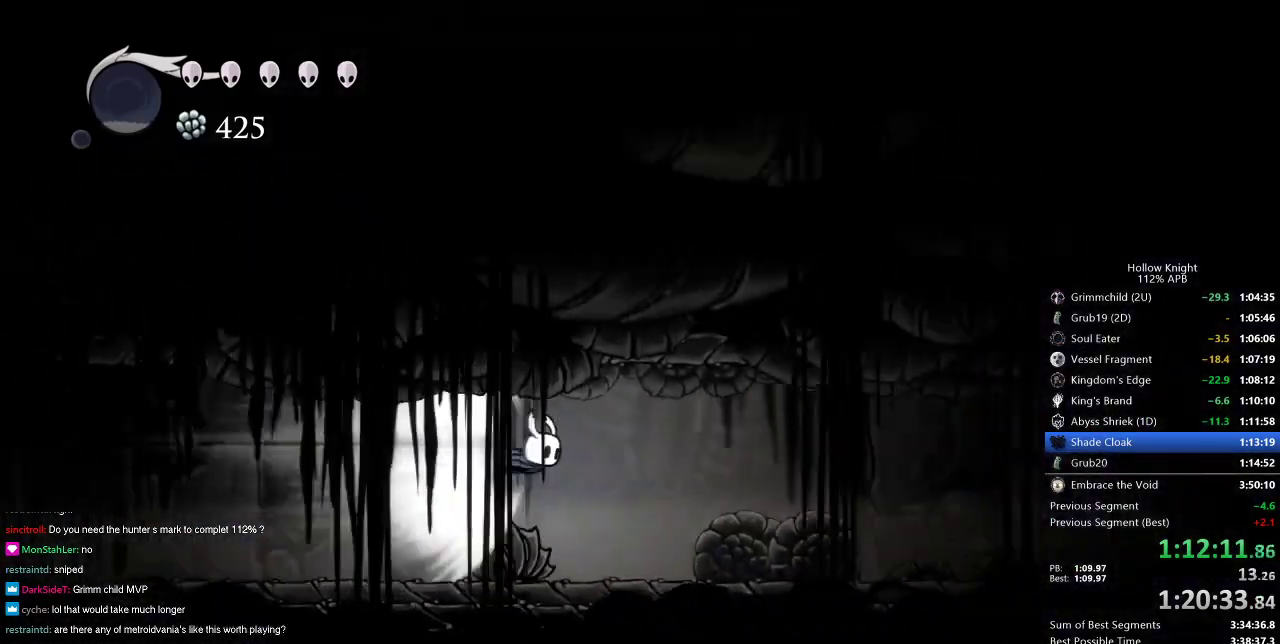
{"keys": ["right"], "events": []}
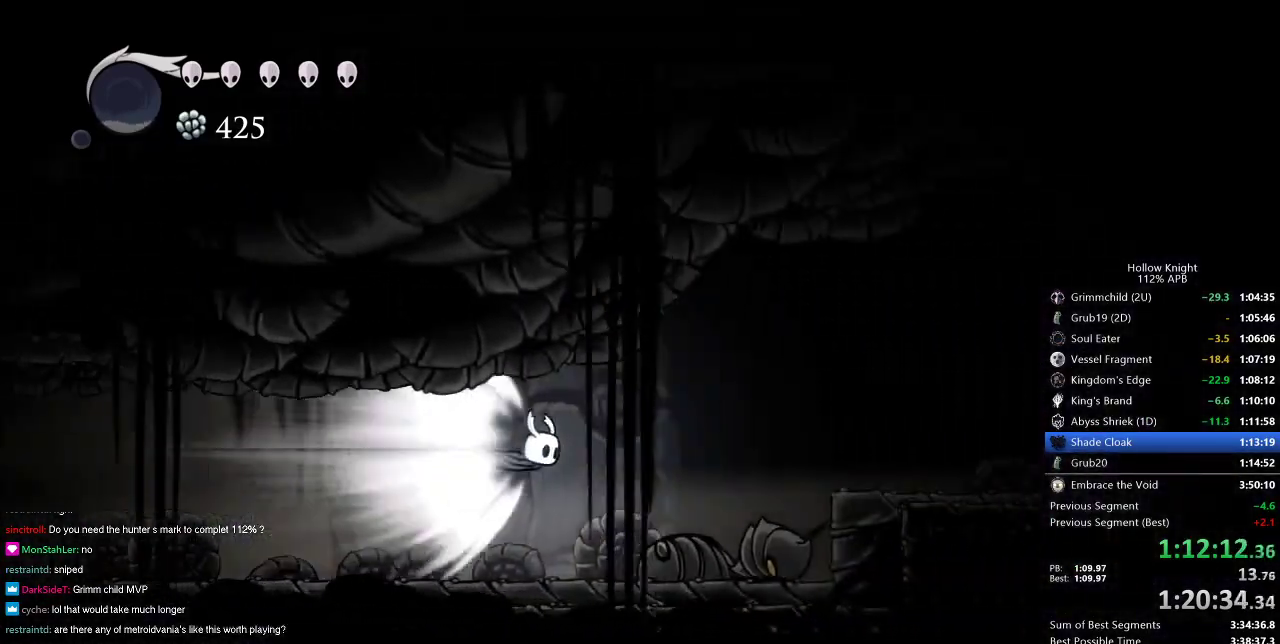
{"keys": ["right"], "events": []}
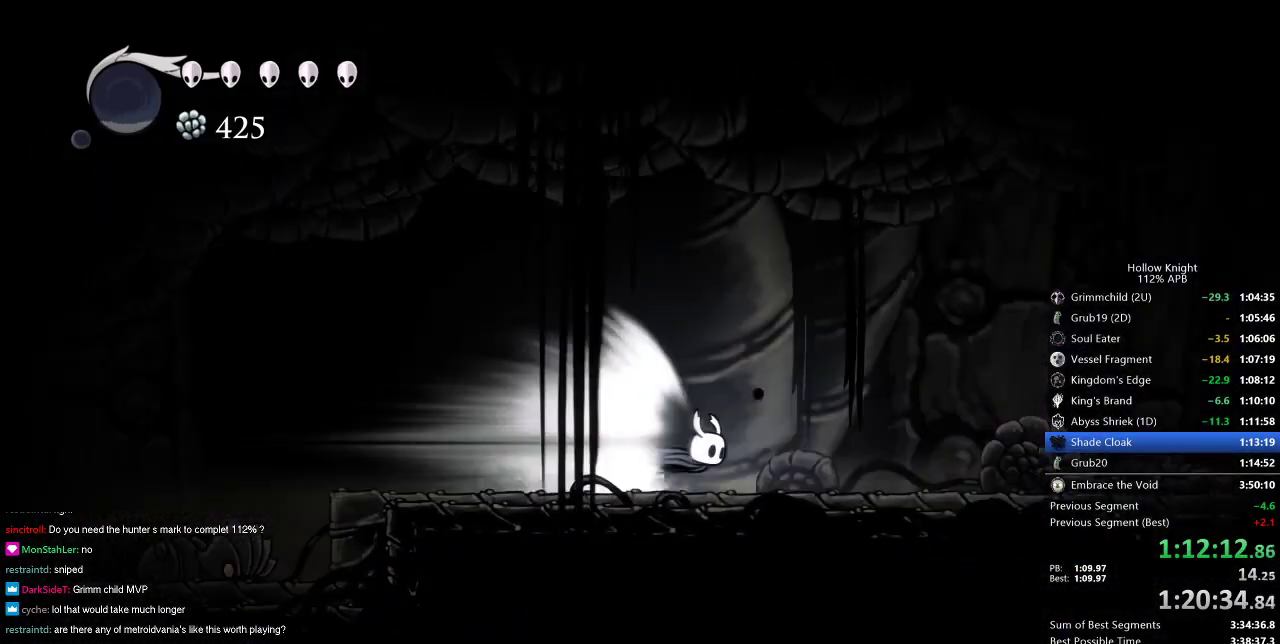
{"keys": ["right"], "events": []}
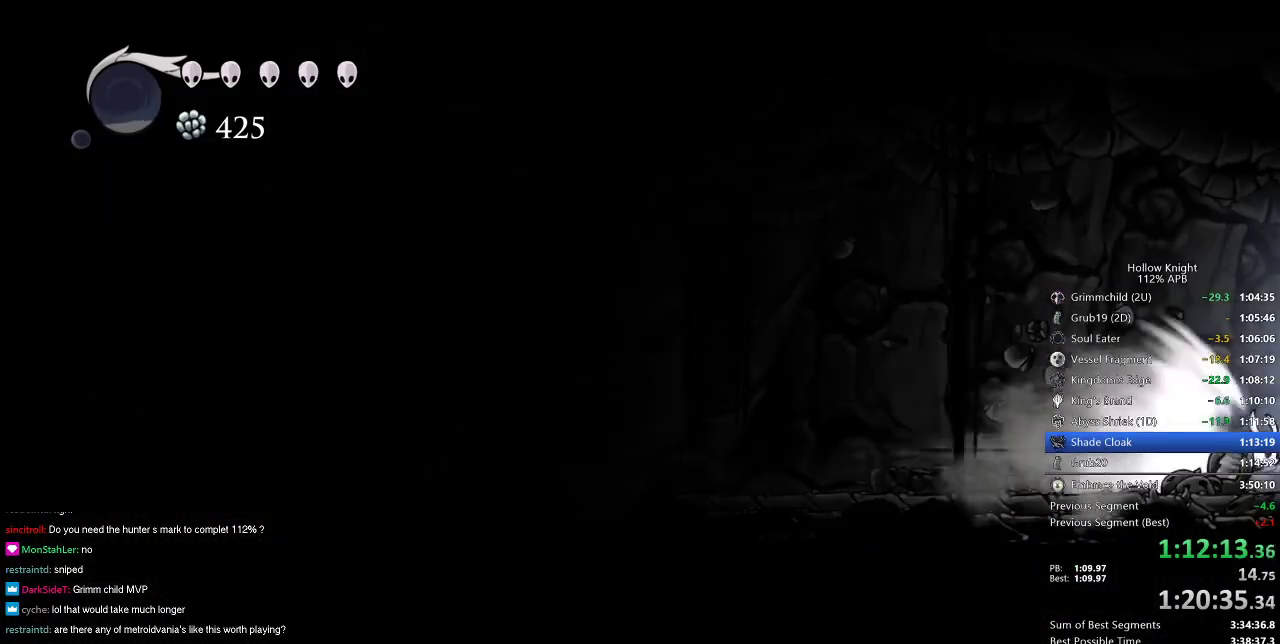
{"keys": ["right"], "events": []}
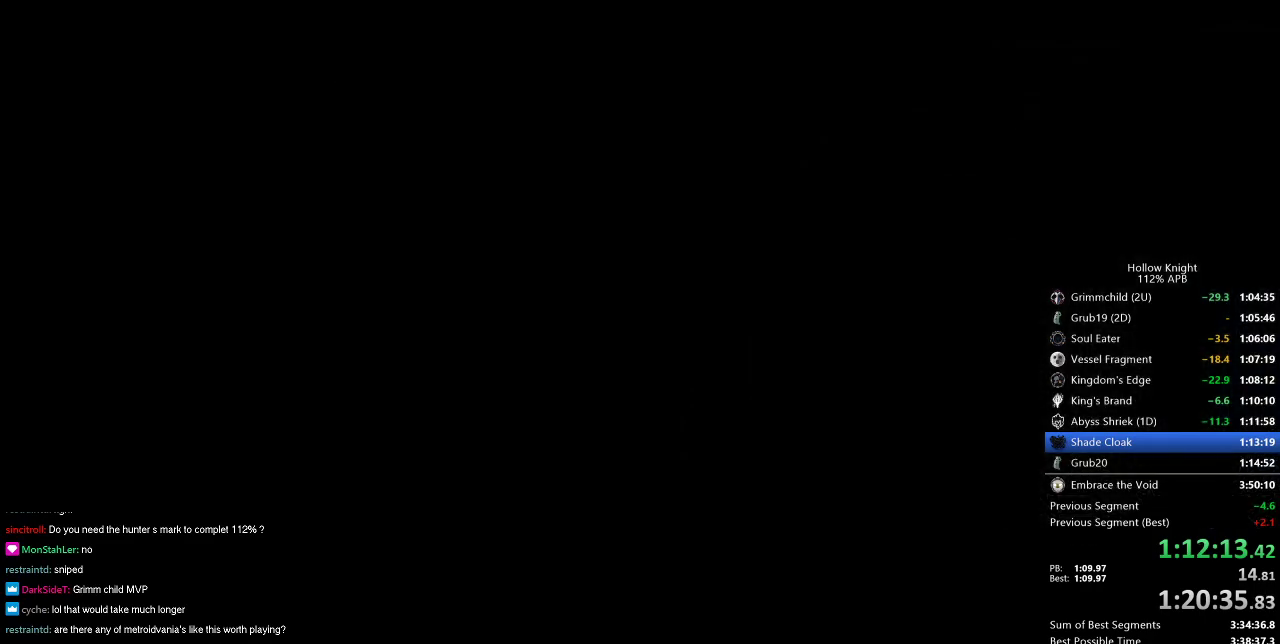
{"keys": ["right"], "events": []}
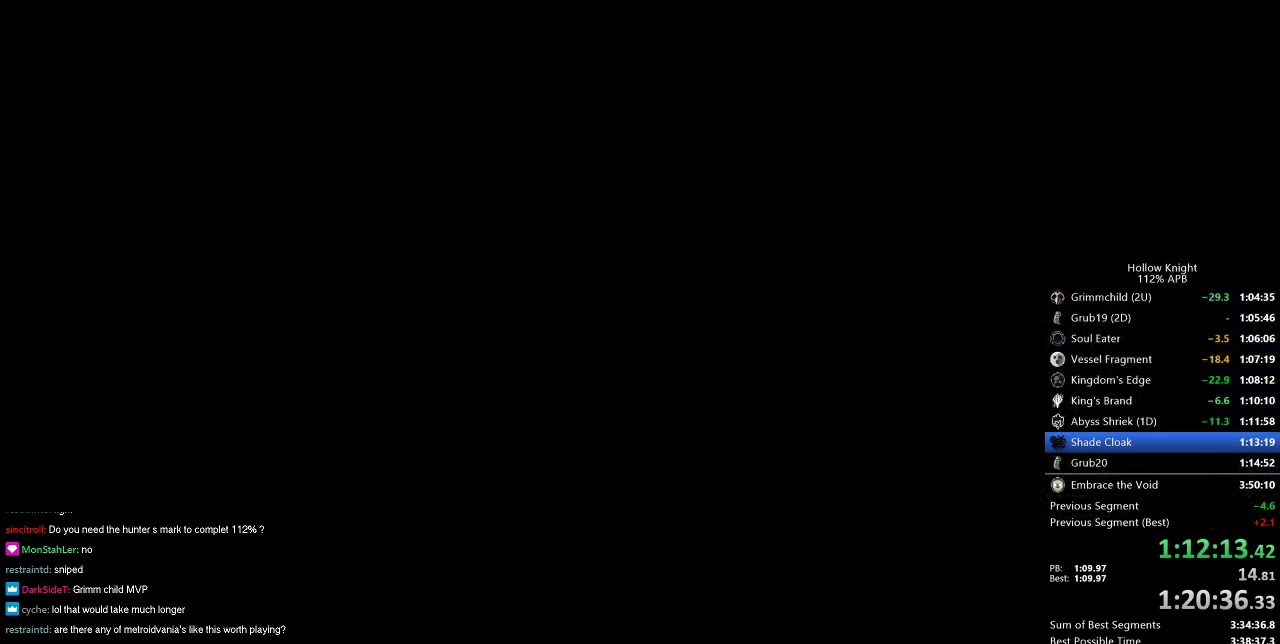
{"keys": ["right"], "events": []}
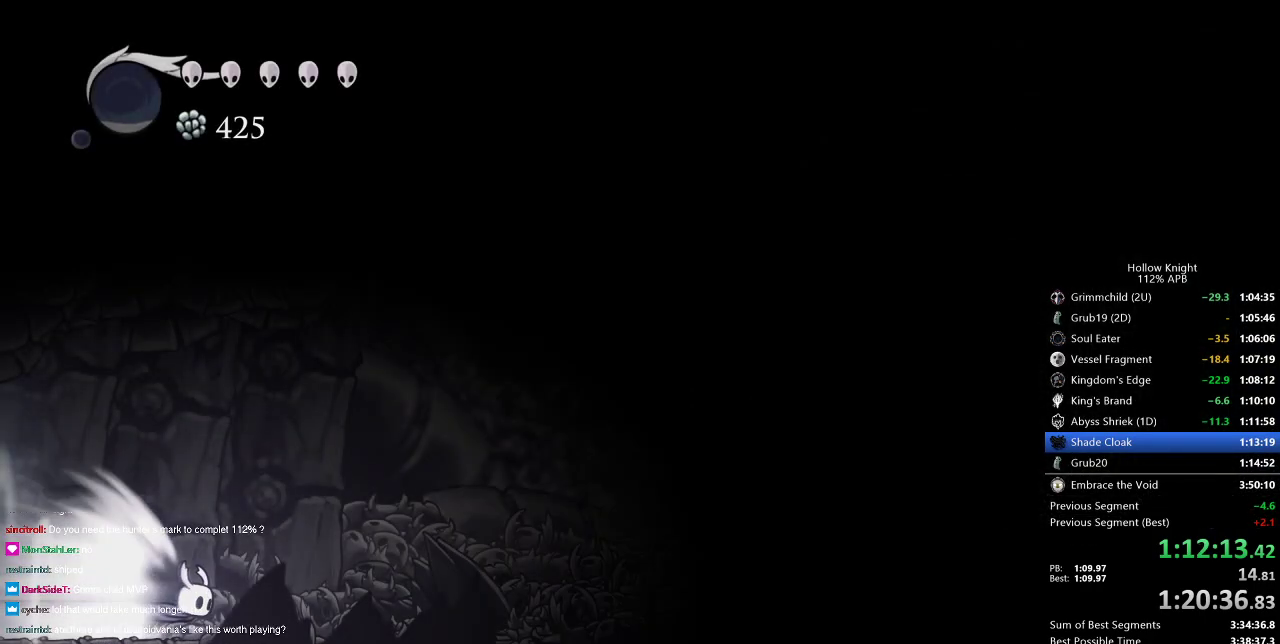
{"keys": ["jump", "right"], "events": [[467, "jump", "down"]]}
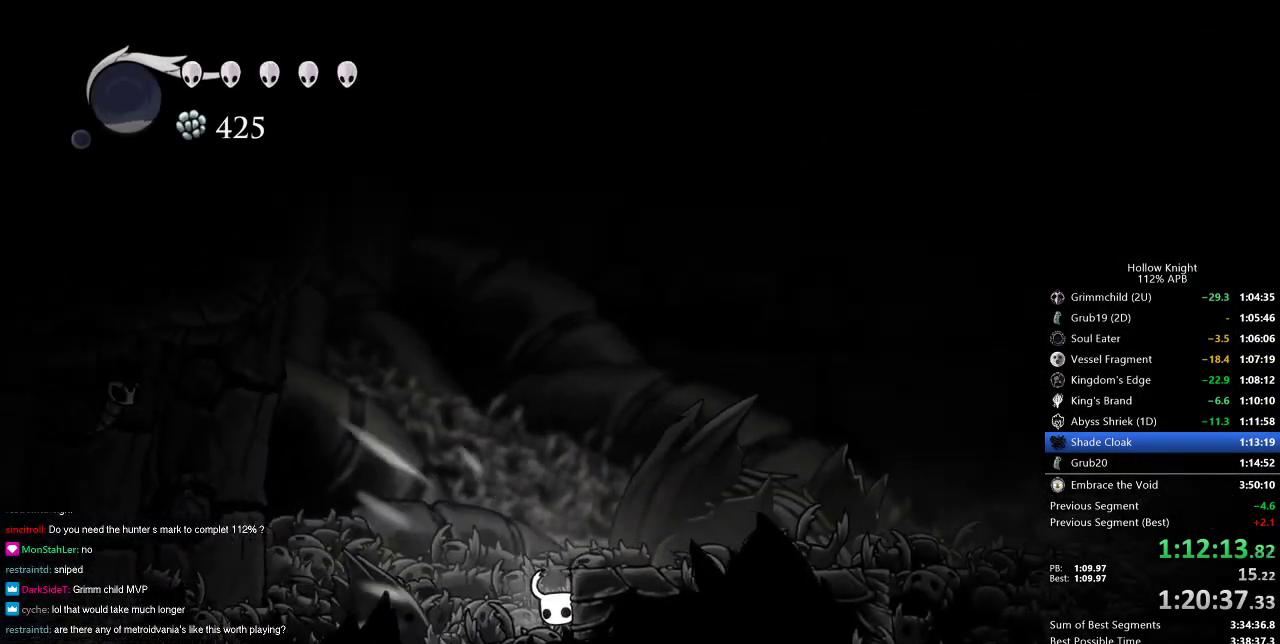
{"keys": ["jump", "right"], "events": [[16, "jump", "up"], [483, "jump", "down"]]}
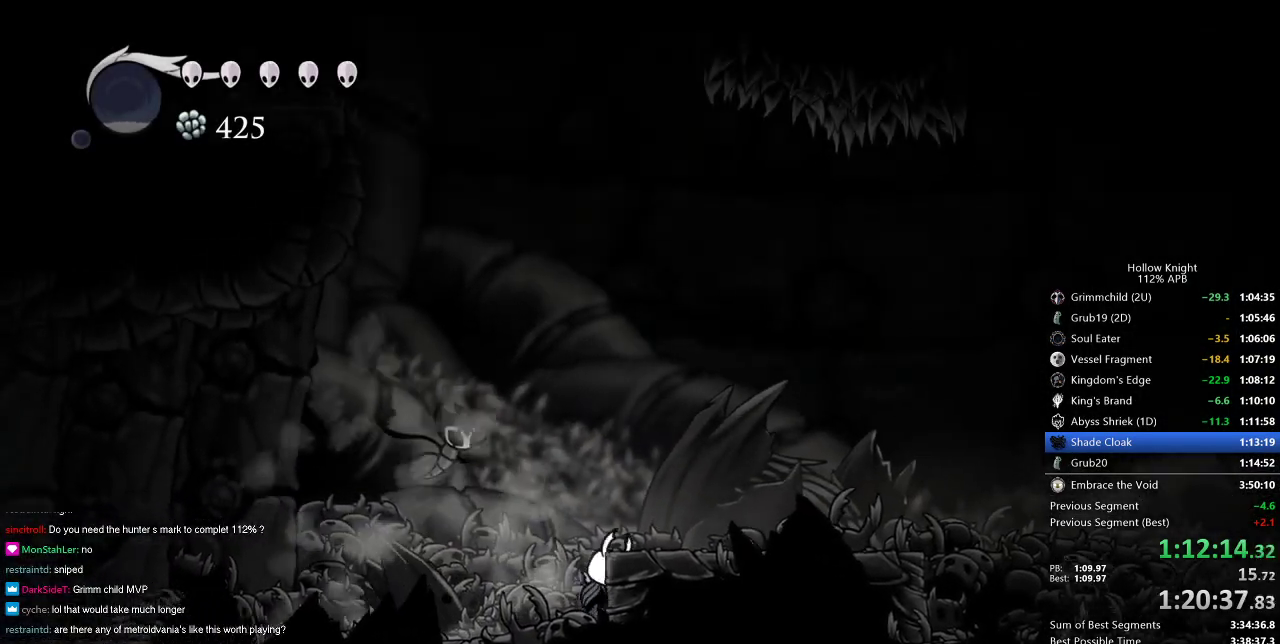
{"keys": ["right"], "events": [[134, "dash", "down"], [217, "jump", "up"], [317, "dash", "up"]]}
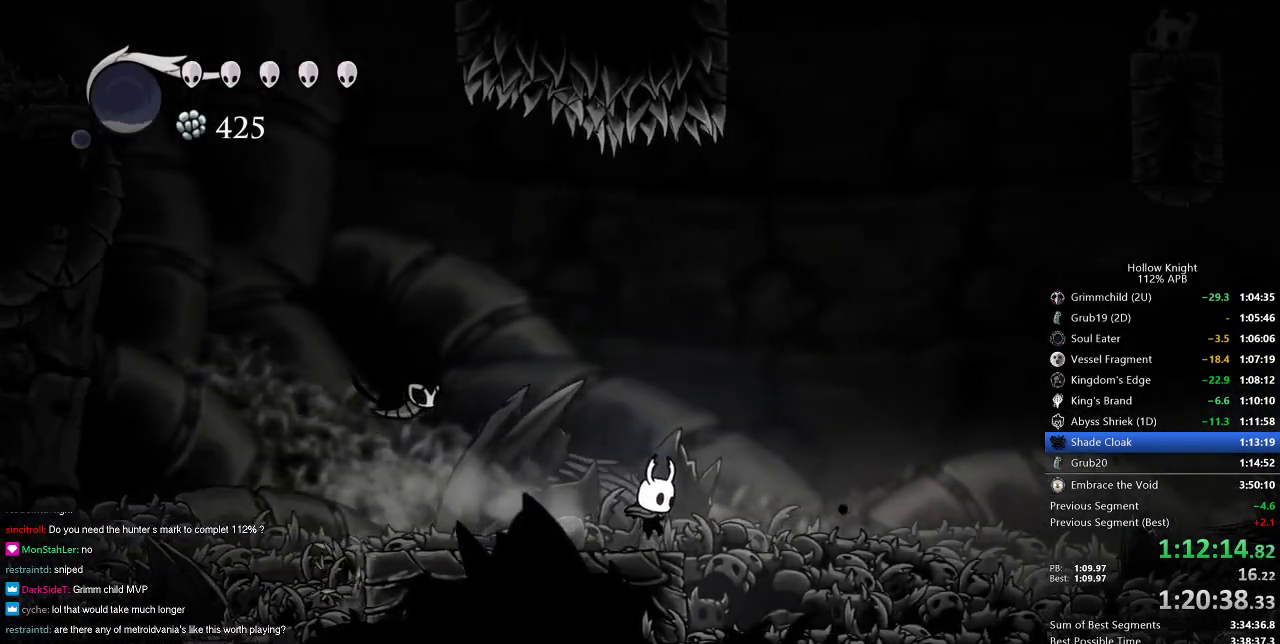
{"keys": ["right"], "events": [[283, "dash", "down"], [417, "dash", "up"]]}
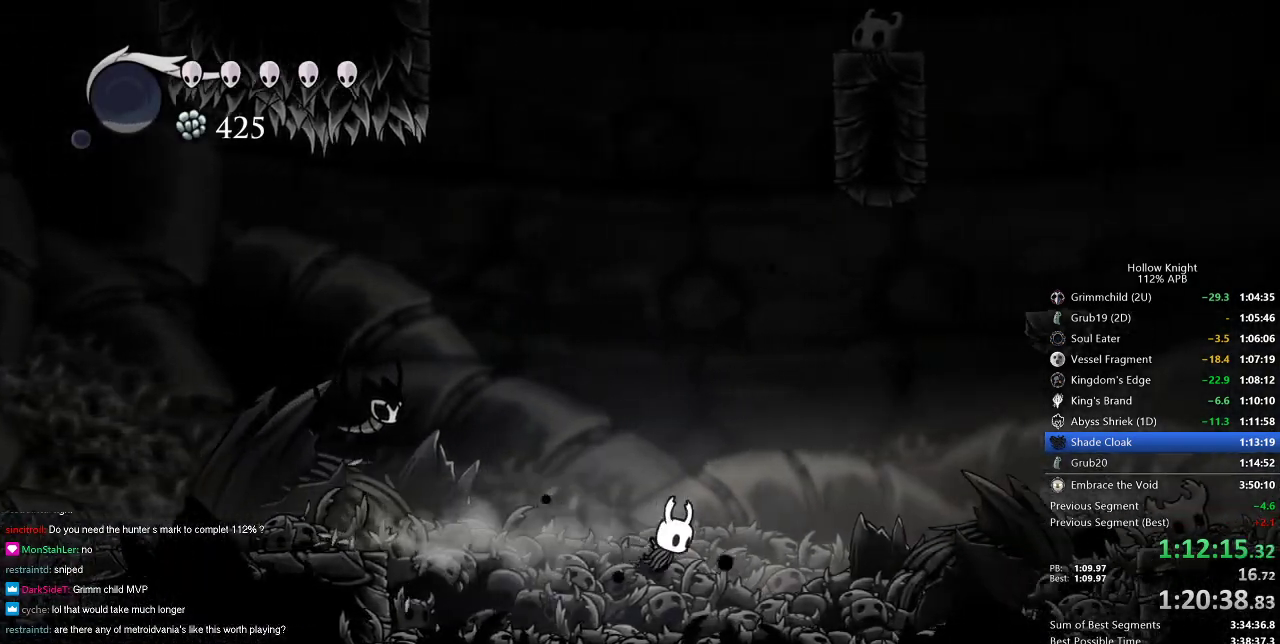
{"keys": ["jump", "right"], "events": [[400, "jump", "down"]]}
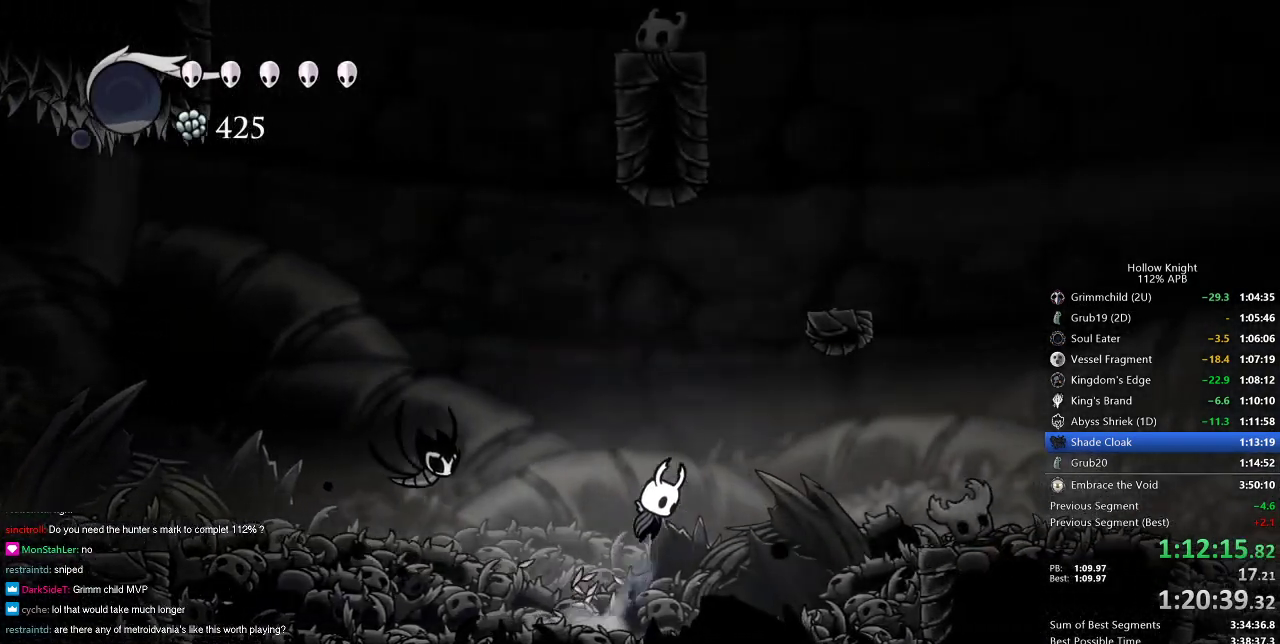
{"keys": ["right"], "events": [[33, "dash", "down"], [116, "jump", "up"], [216, "dash", "up"]]}
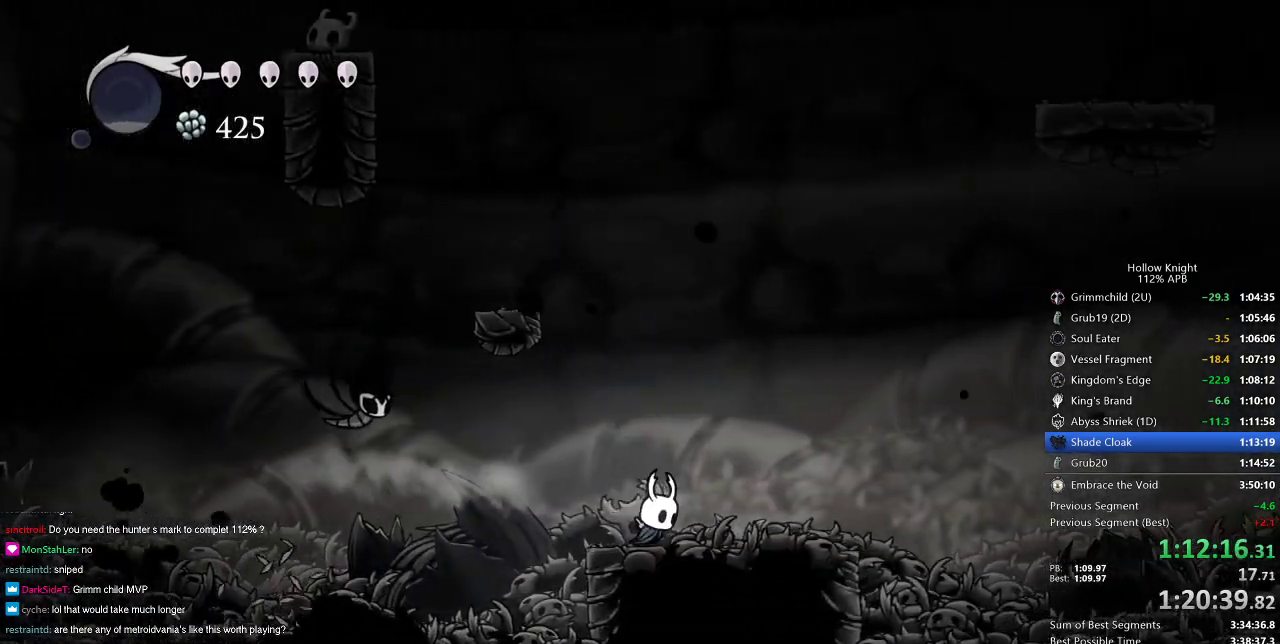
{"keys": ["right"], "events": [[284, "dash", "down"], [467, "dash", "up"]]}
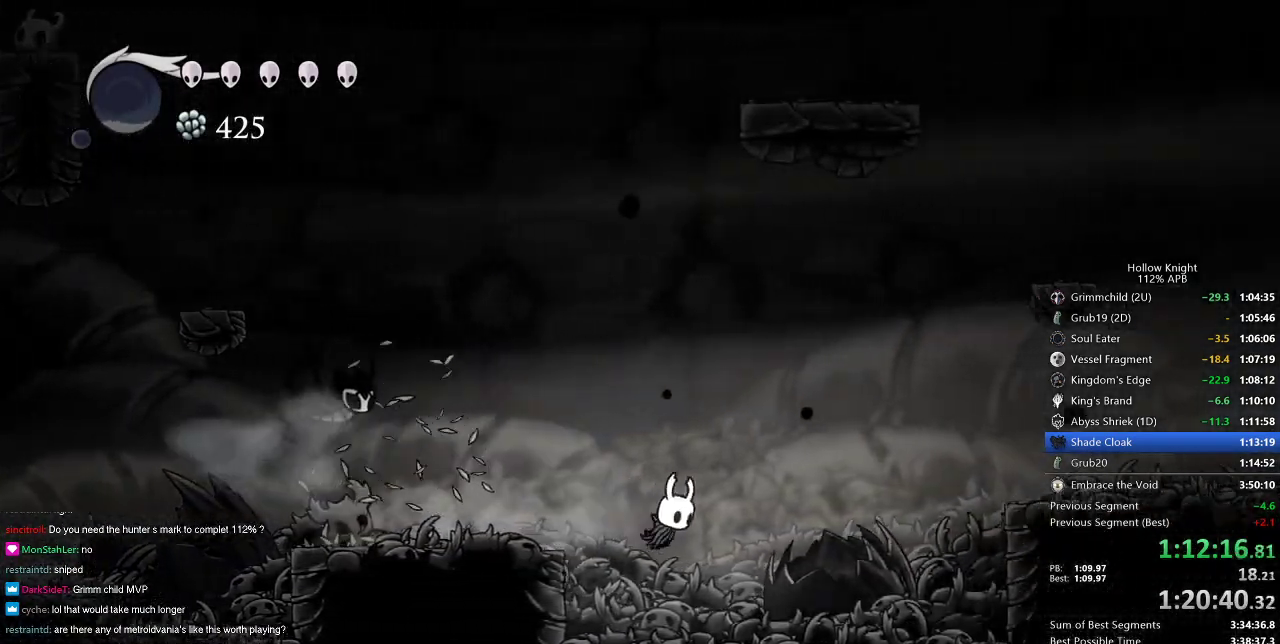
{"keys": ["dash", "right"], "events": [[200, "jump", "down"], [483, "dash", "down"], [483, "jump", "up"]]}
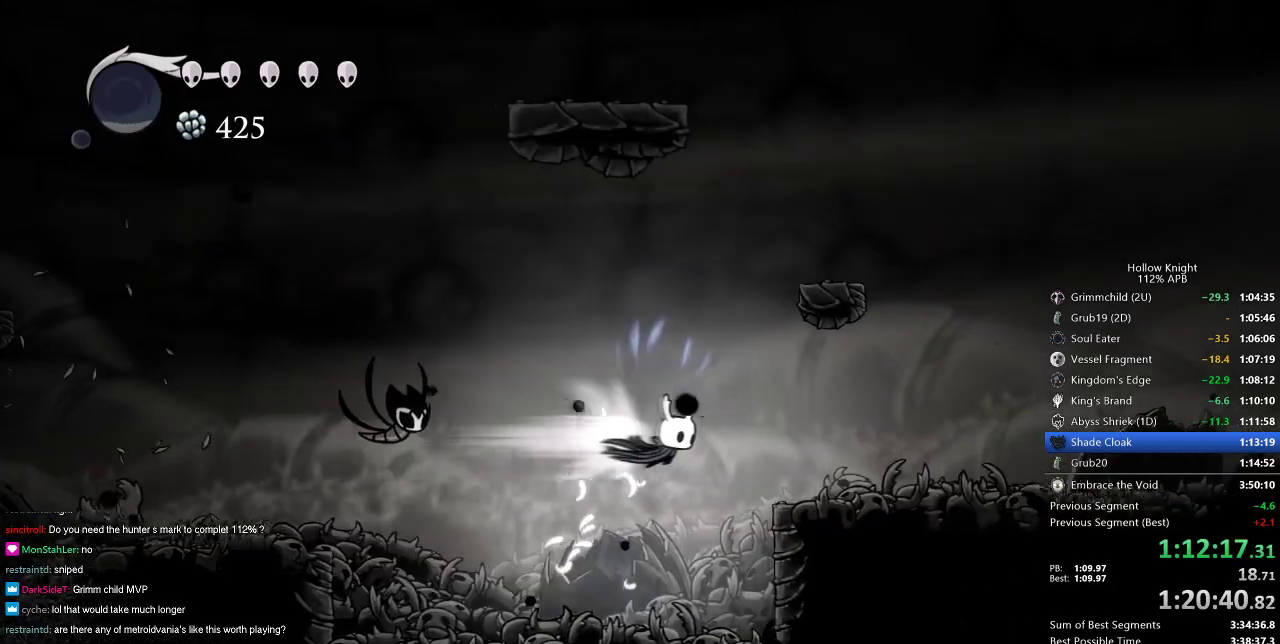
{"keys": ["cdash"], "events": [[83, "dash", "up"], [501, "cdash", "down"], [501, "right", "up"]]}
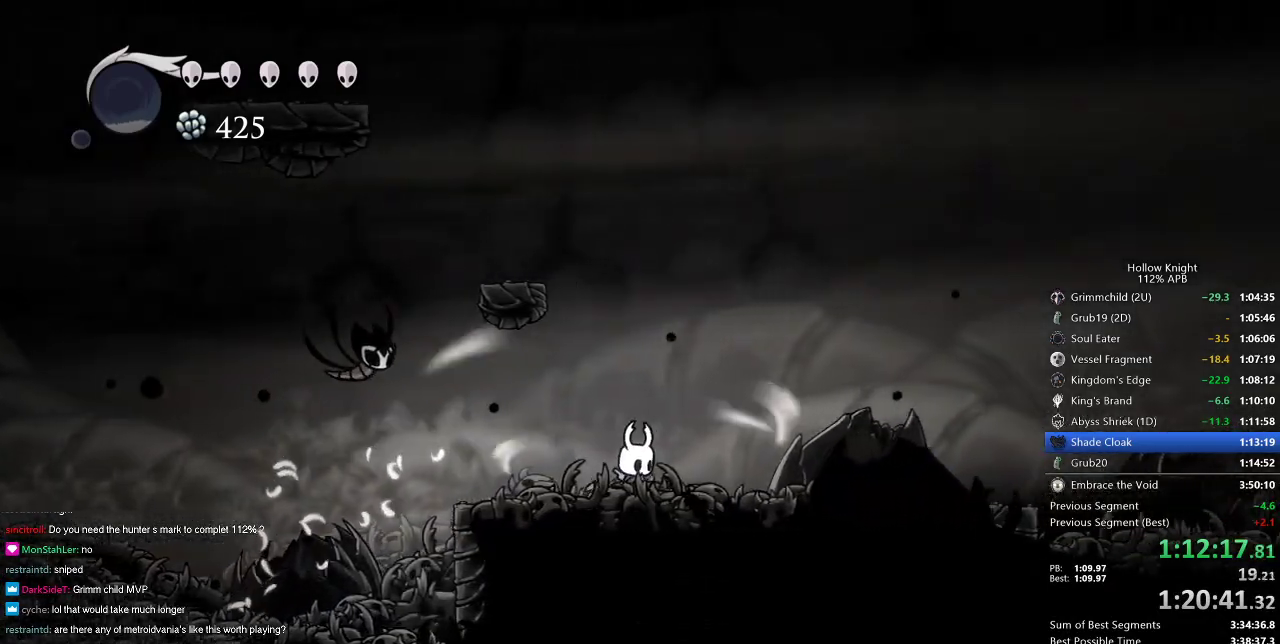
{"keys": ["cdash"], "events": []}
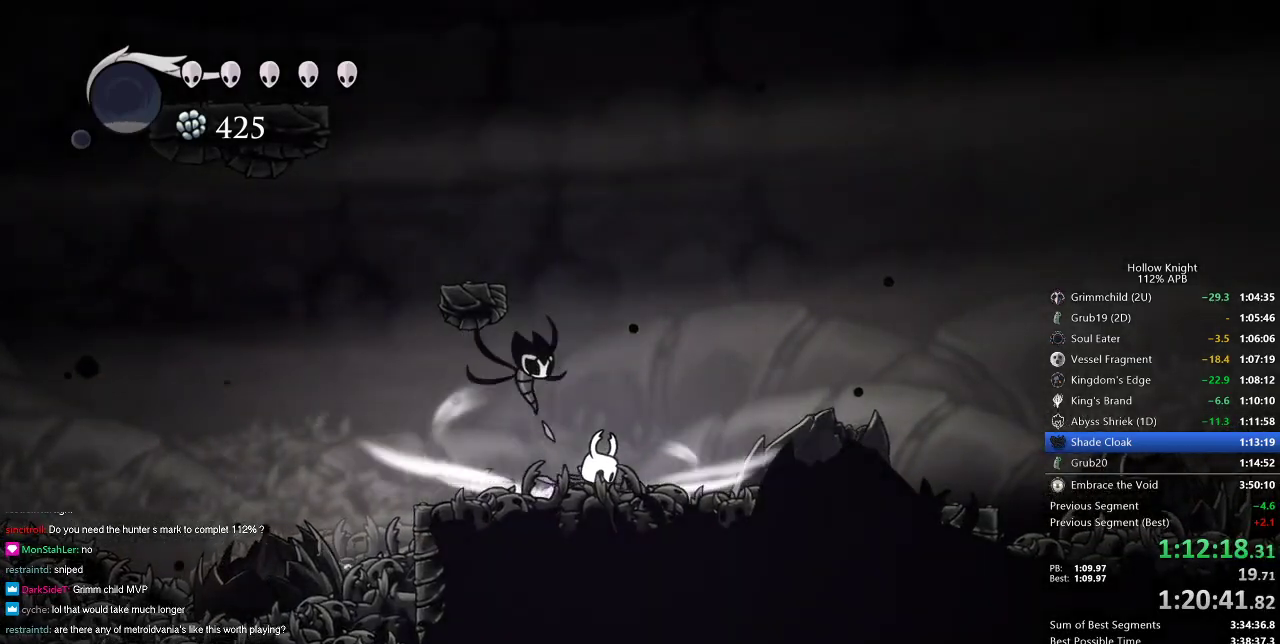
{"keys": ["right"], "events": [[400, "cdash", "up"], [484, "right", "down"]]}
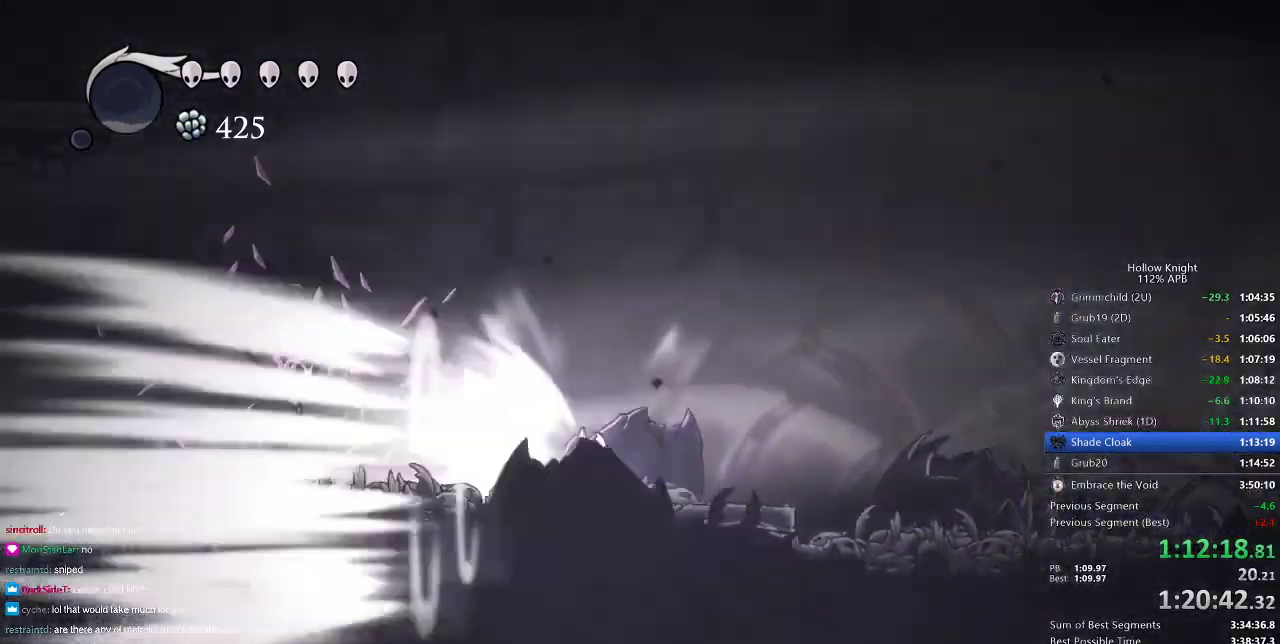
{"keys": ["right"], "events": []}
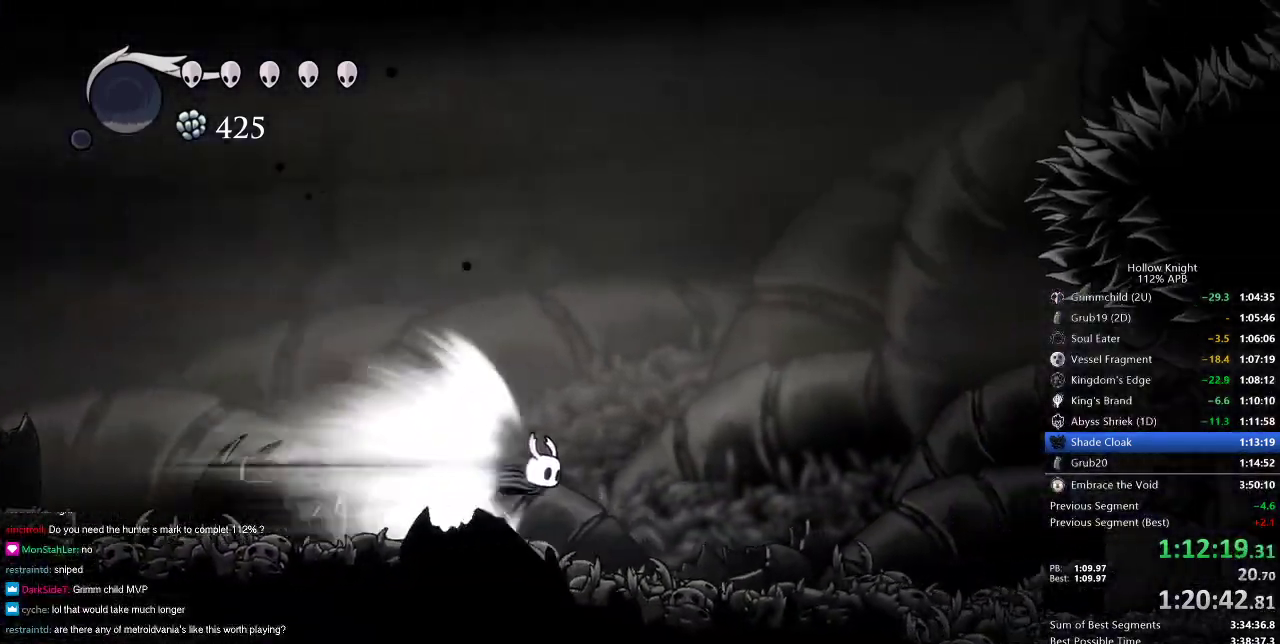
{"keys": ["right"], "events": []}
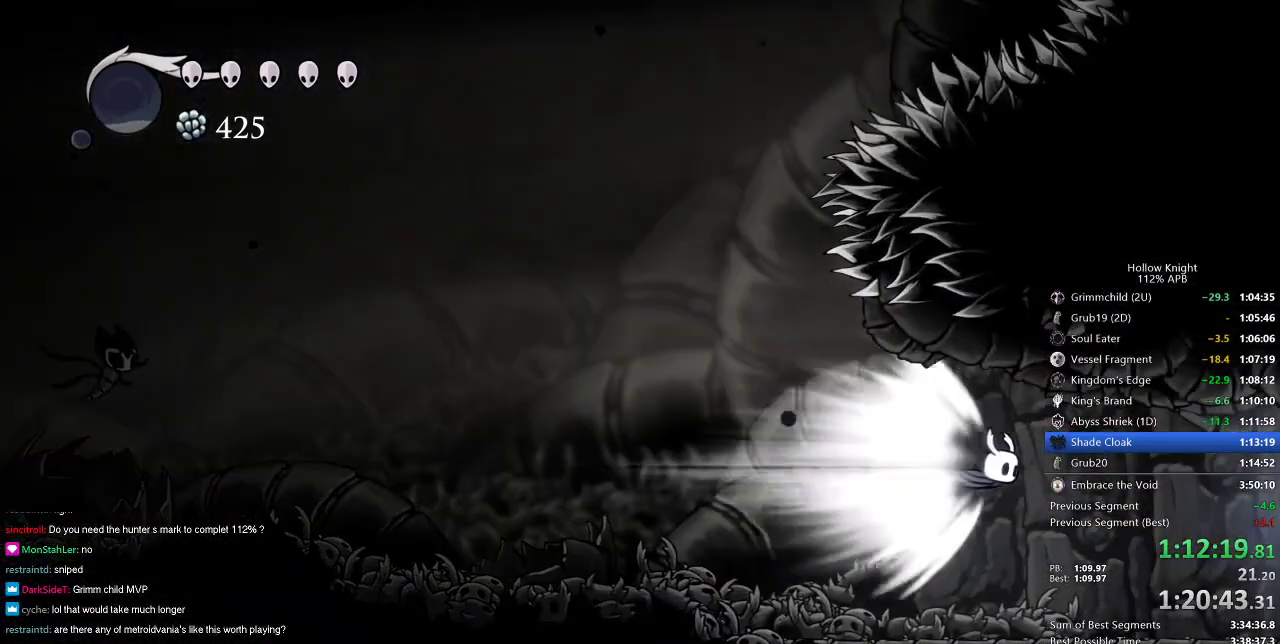
{"keys": ["right"], "events": []}
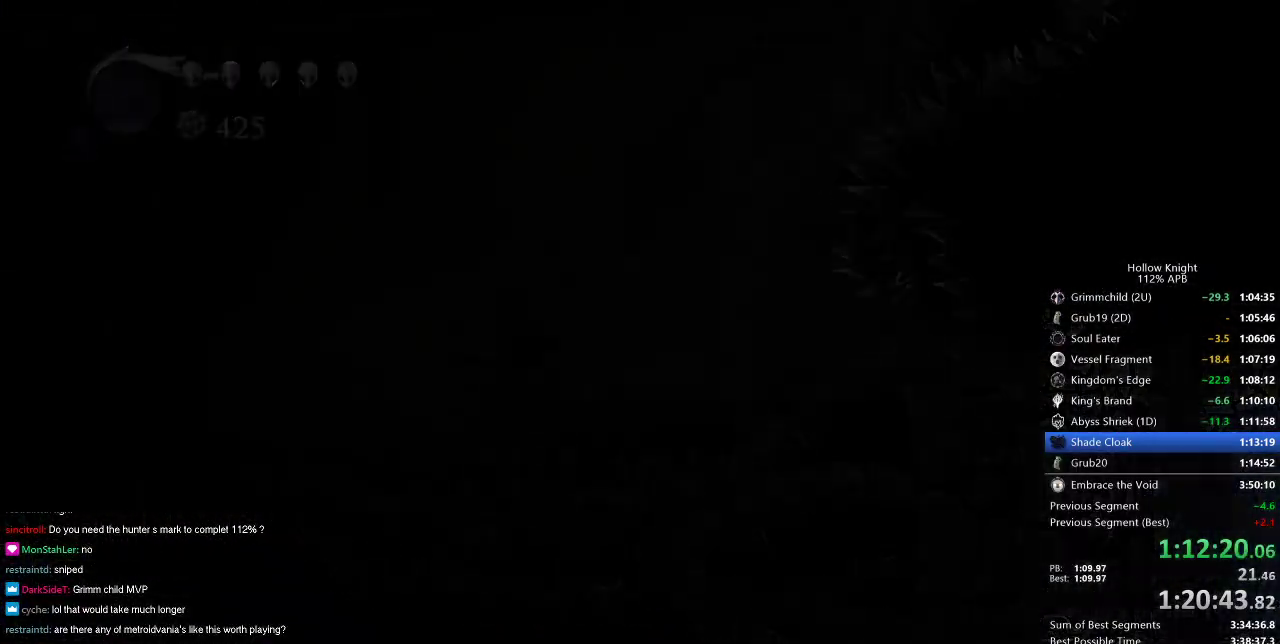
{"keys": ["right"], "events": []}
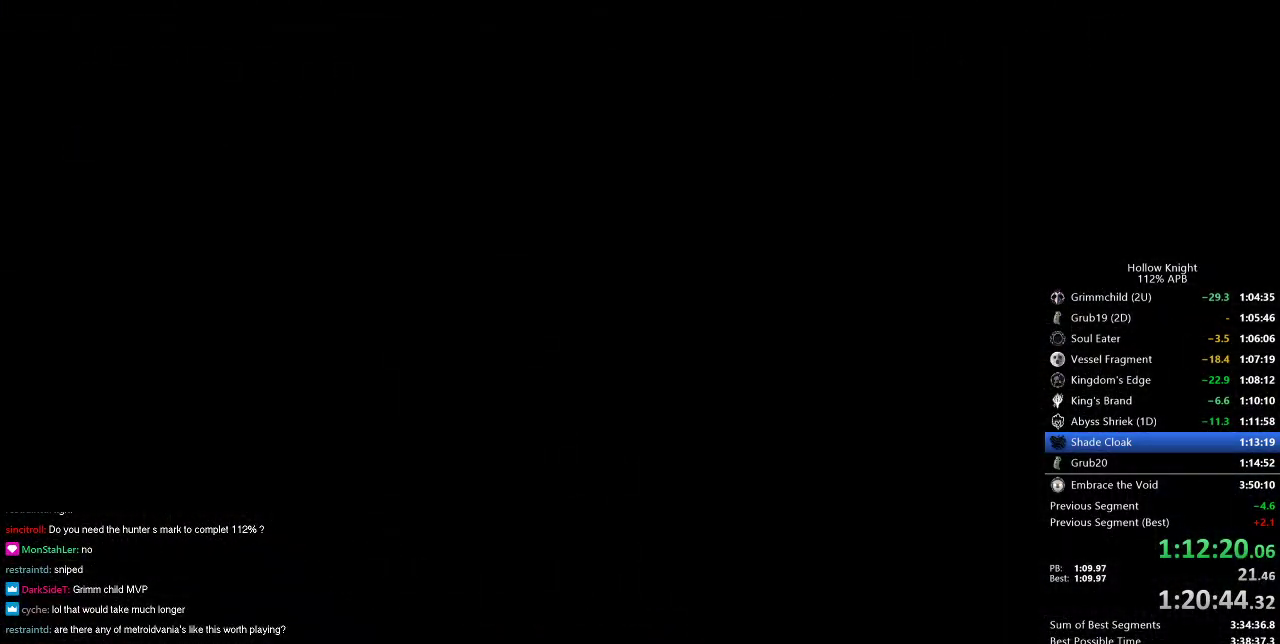
{"keys": ["right"], "events": []}
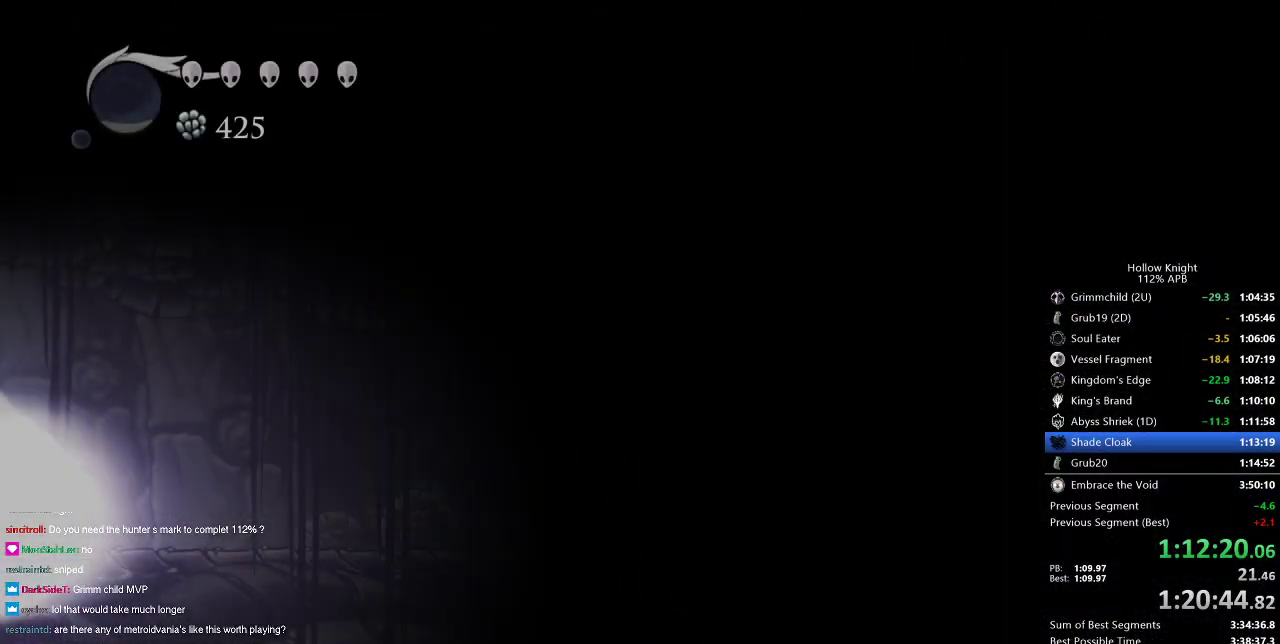
{"keys": ["right"], "events": []}
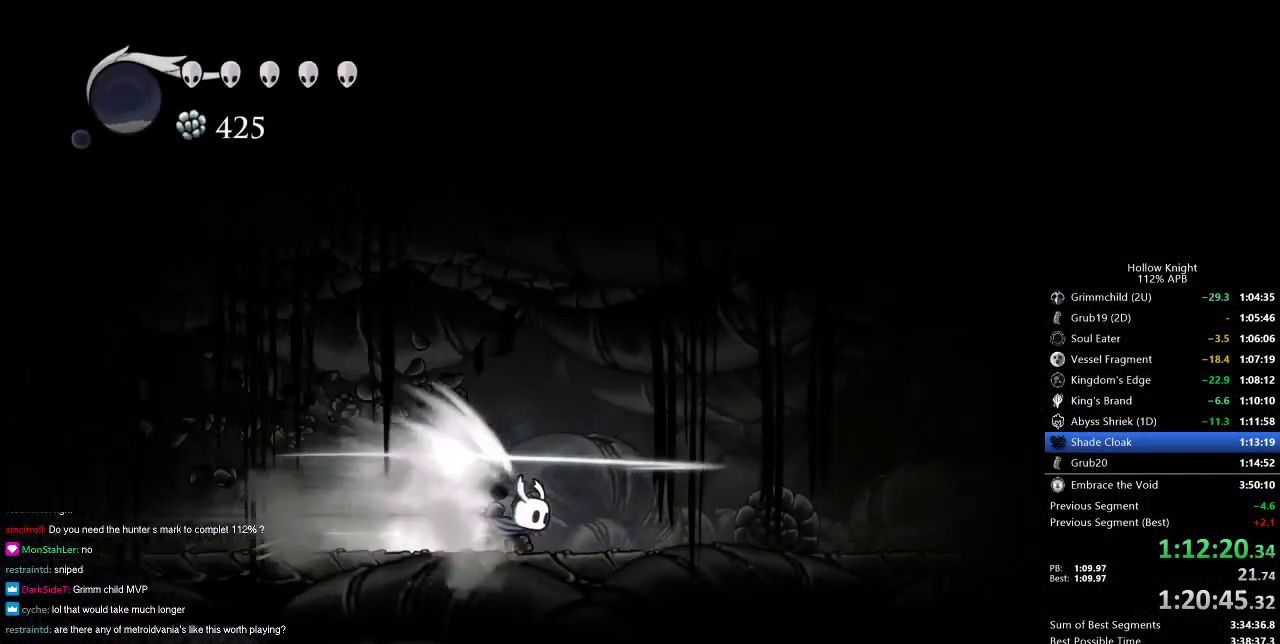
{"keys": ["right"], "events": [[166, "jump", "down"], [267, "jump", "up"]]}